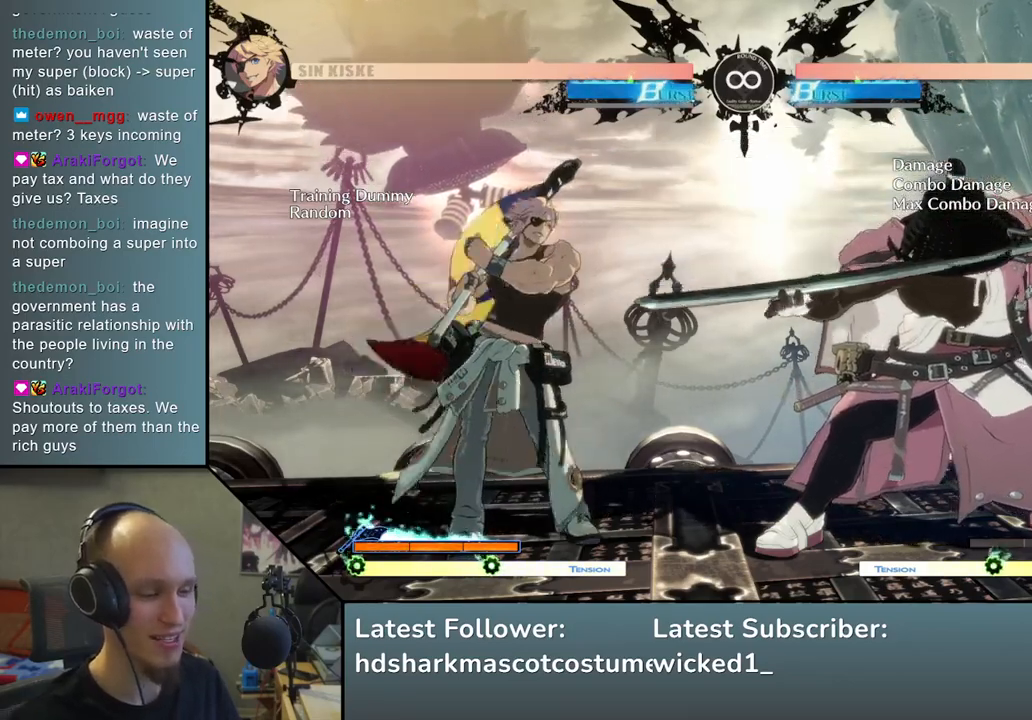
Gameplay with a controller (arcade stick); each line is a JSON object with the inputs held at the frame after it. "events" lists button and stick changes between this image and that frame as [ms after this image, input, new state], when the widget could be followed in between. Not read: L3 R3.
{"buttons": [], "left_stick": "down", "events": [[33, "left_stick", "down-right"], [117, "left_stick", "left"], [200, "L2", "down"], [233, "left_stick", "center"], [267, "L2", "up"], [450, "left_stick", "down"]]}
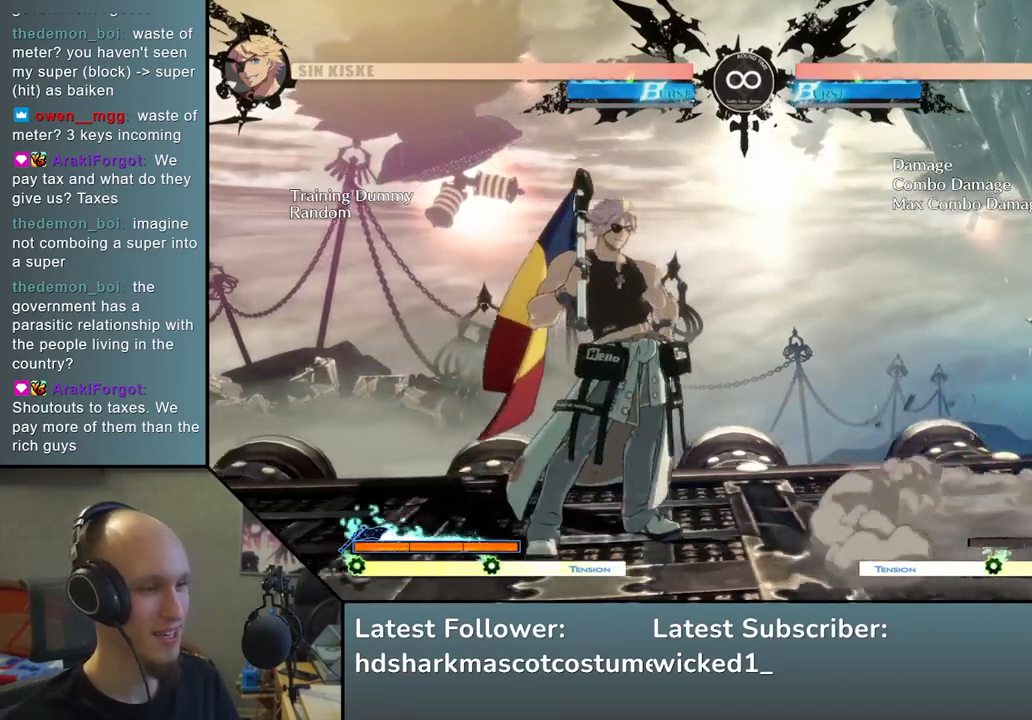
{"buttons": [], "left_stick": "down", "events": [[50, "L2", "down"], [150, "L2", "up"], [350, "left_stick", "left"], [500, "left_stick", "down"]]}
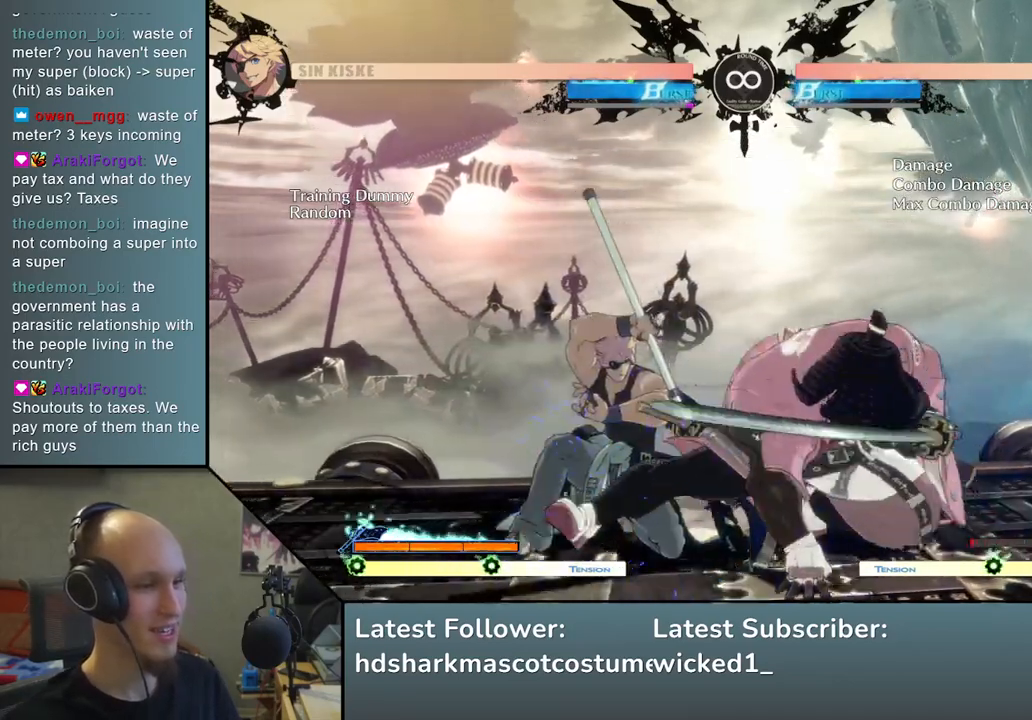
{"buttons": [], "left_stick": "left", "events": [[100, "left_stick", "left"], [183, "R1", "down"], [300, "R1", "up"]]}
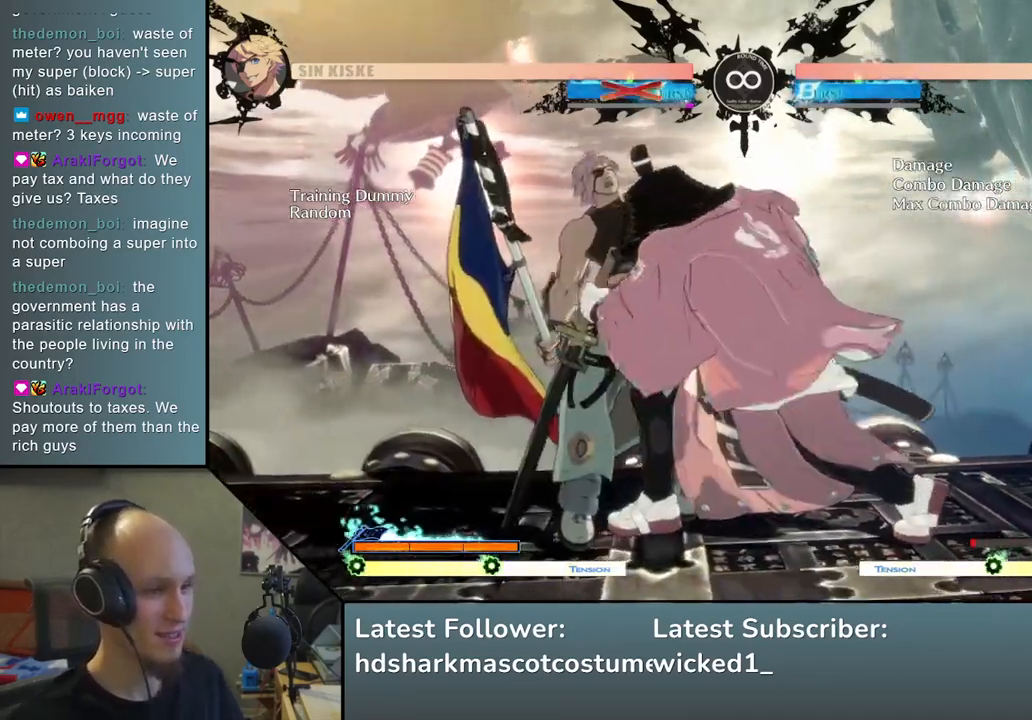
{"buttons": ["SQUARE", "TRIANGLE", "R1", "R2"], "left_stick": "left", "events": [[317, "R2", "down"], [350, "SQUARE", "down"], [400, "R1", "down"], [400, "TRIANGLE", "down"]]}
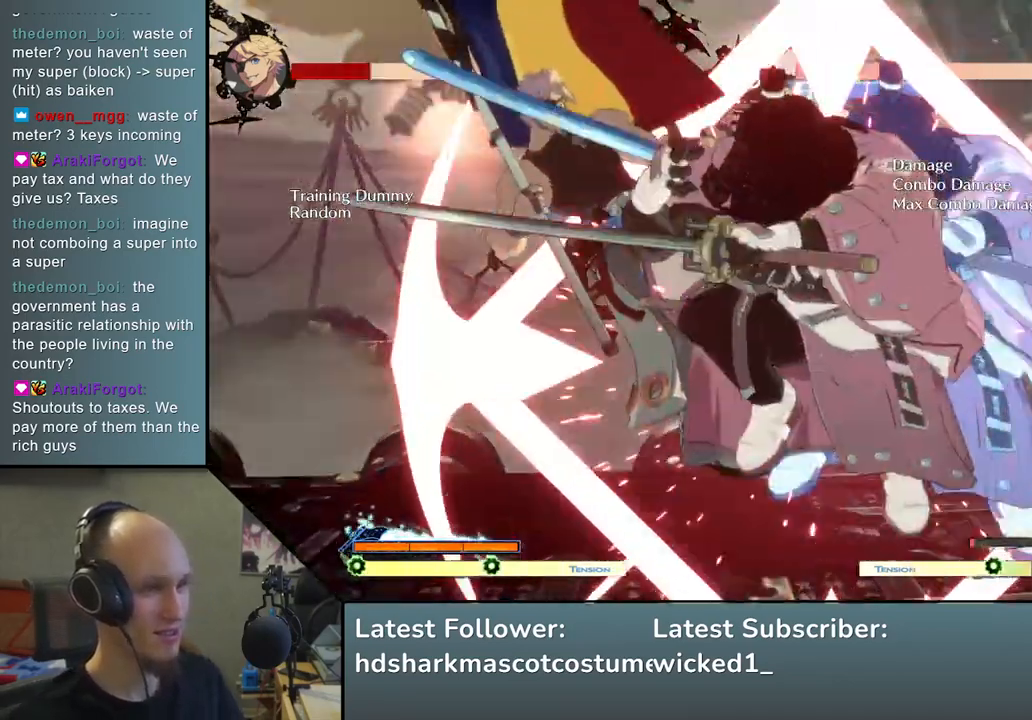
{"buttons": [], "left_stick": "left", "events": [[300, "TRIANGLE", "up"], [317, "R1", "up"], [317, "SQUARE", "up"], [333, "R2", "up"]]}
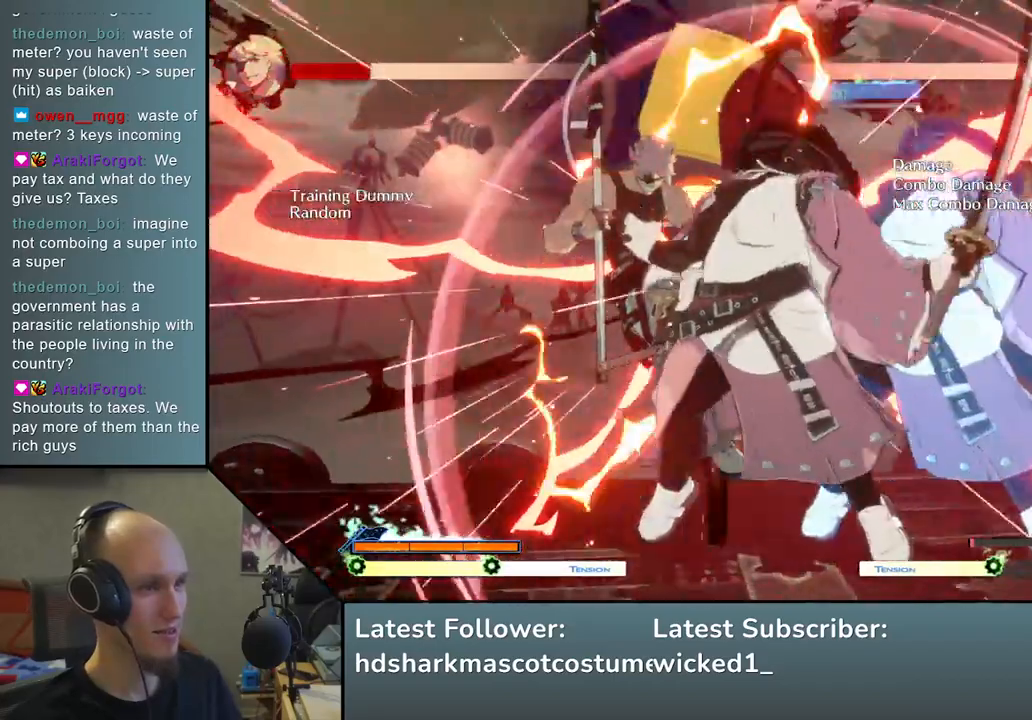
{"buttons": [], "left_stick": "down", "events": [[17, "left_stick", "down"], [67, "left_stick", "down-right"], [100, "SQUARE", "down"], [283, "SQUARE", "up"], [483, "left_stick", "down"]]}
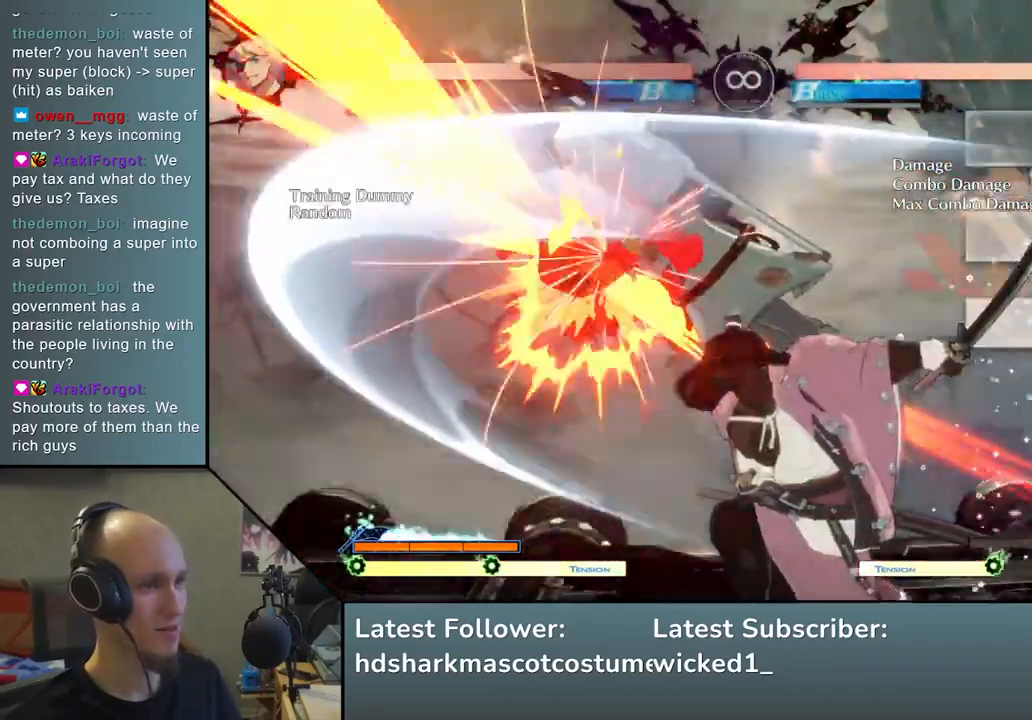
{"buttons": [], "left_stick": "down", "events": [[50, "left_stick", "left"], [83, "L2", "down"], [217, "L2", "up"], [217, "left_stick", "center"], [317, "left_stick", "left"], [433, "left_stick", "down"]]}
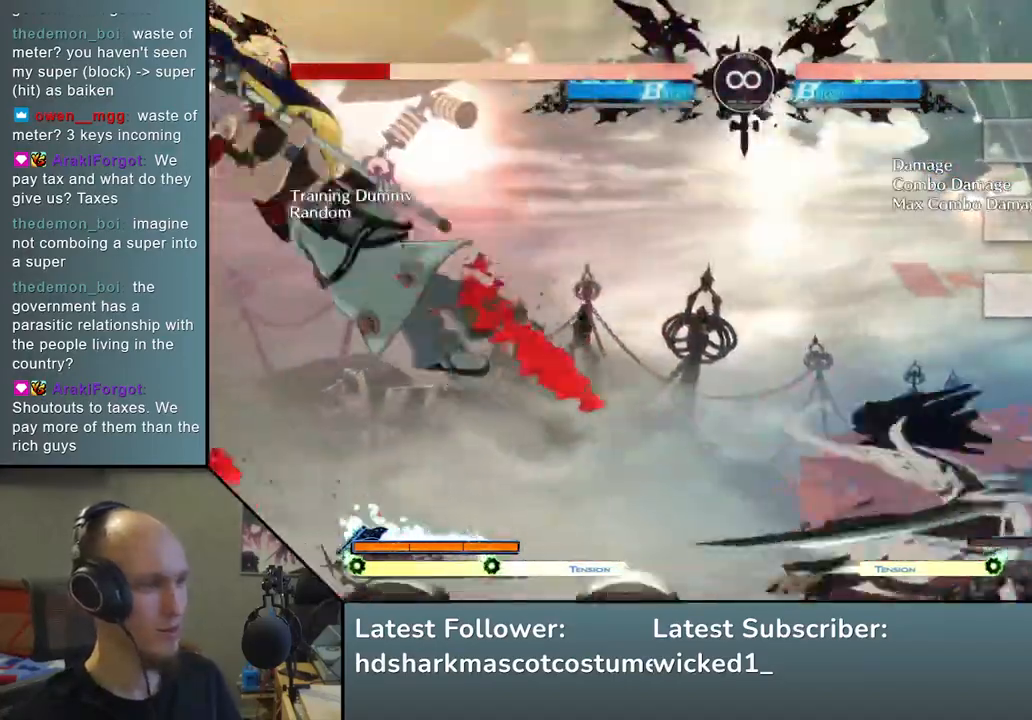
{"buttons": ["SQUARE", "TRIANGLE", "R1", "R2"], "left_stick": "left", "events": [[50, "SQUARE", "down"], [50, "left_stick", "left"], [200, "SQUARE", "up"], [200, "left_stick", "down"], [367, "left_stick", "left"], [417, "R2", "down"], [417, "SQUARE", "down"], [417, "TRIANGLE", "down"], [433, "R1", "down"]]}
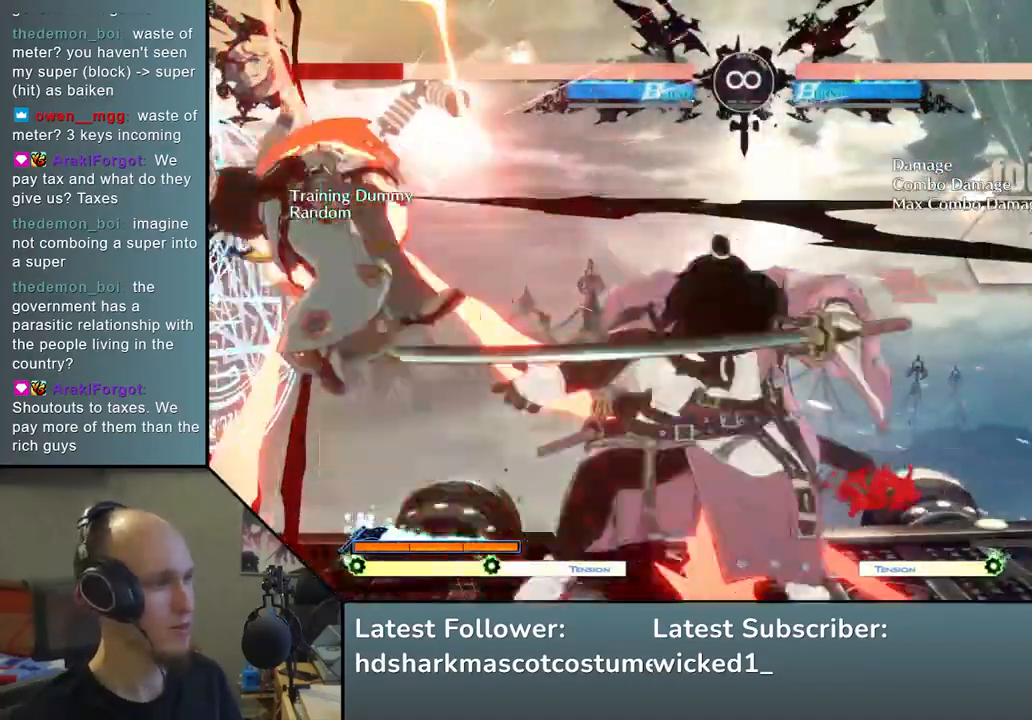
{"buttons": [], "left_stick": "left", "events": [[200, "R1", "up"], [200, "SQUARE", "up"], [200, "TRIANGLE", "up"], [217, "R2", "up"]]}
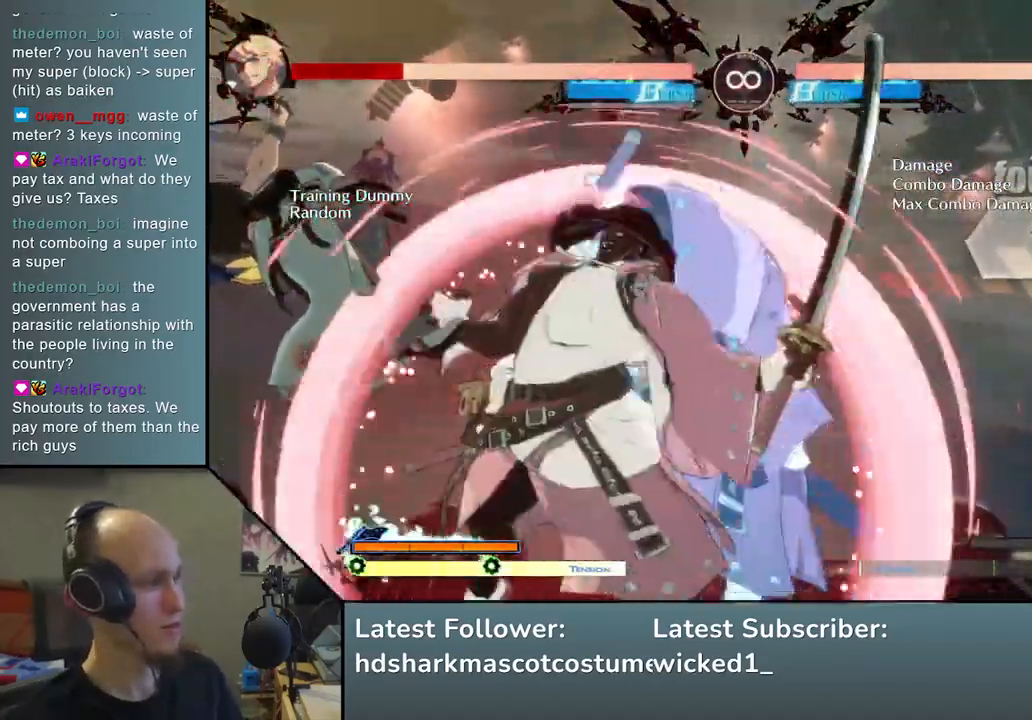
{"buttons": [], "left_stick": "down", "events": [[33, "left_stick", "center"], [117, "left_stick", "down"], [167, "left_stick", "down-right"], [217, "SQUARE", "down"], [383, "SQUARE", "up"], [500, "left_stick", "down"]]}
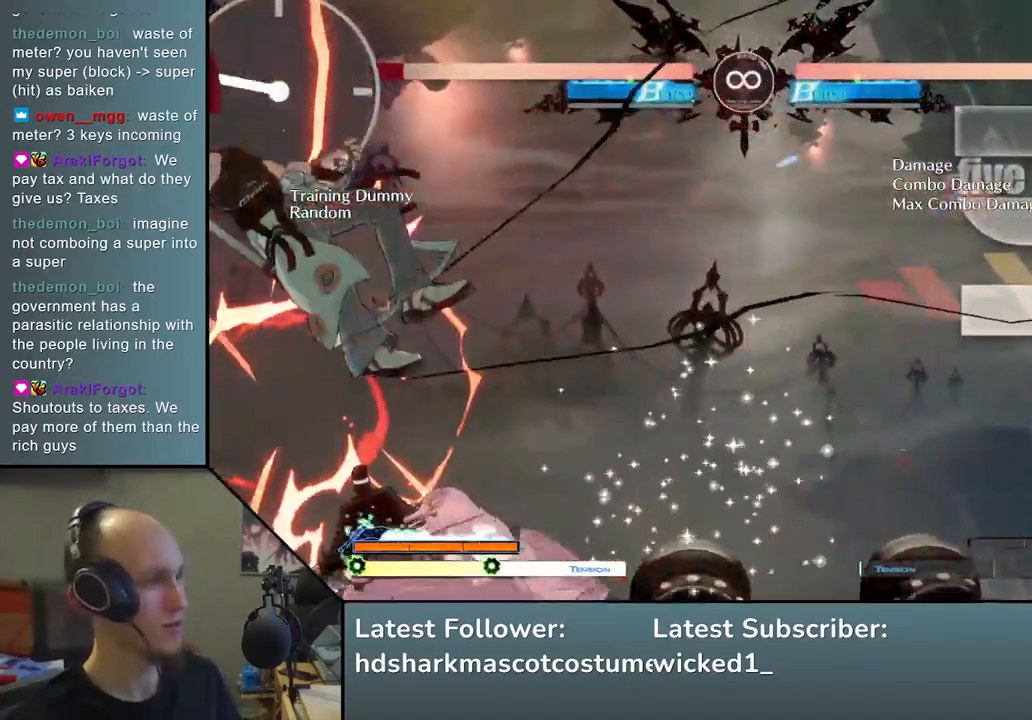
{"buttons": [], "left_stick": "center", "events": [[33, "left_stick", "down-right"], [50, "left_stick", "left"], [217, "left_stick", "down"], [383, "left_stick", "left"], [450, "left_stick", "center"]]}
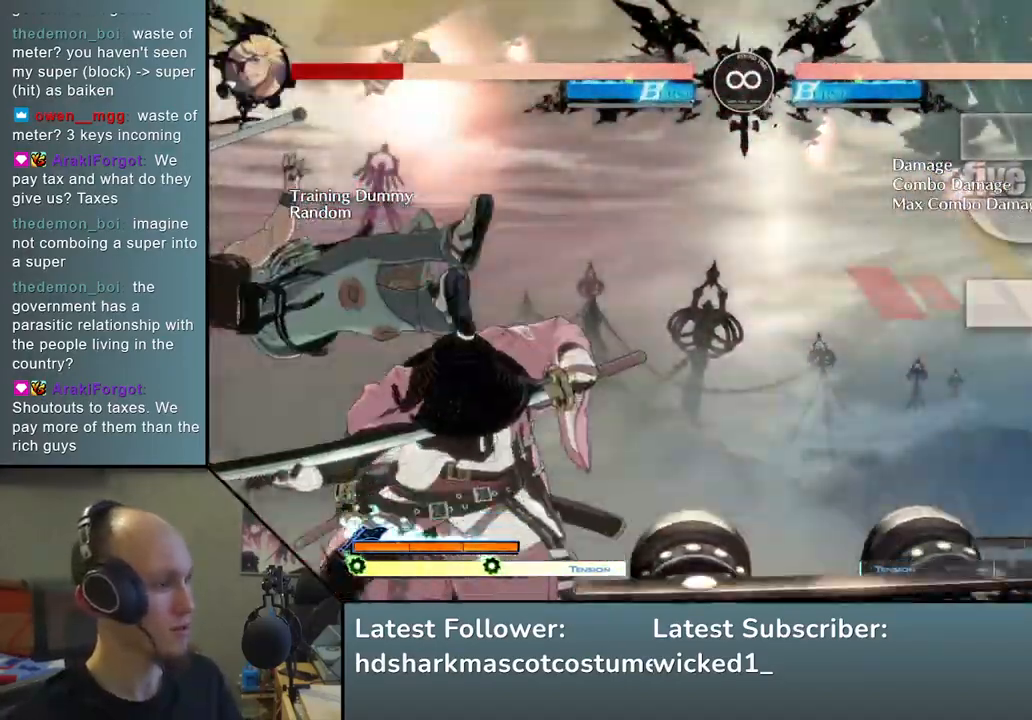
{"buttons": [], "left_stick": "center", "events": [[50, "left_stick", "down"], [100, "left_stick", "center"], [300, "START", "down"], [467, "START", "up"]]}
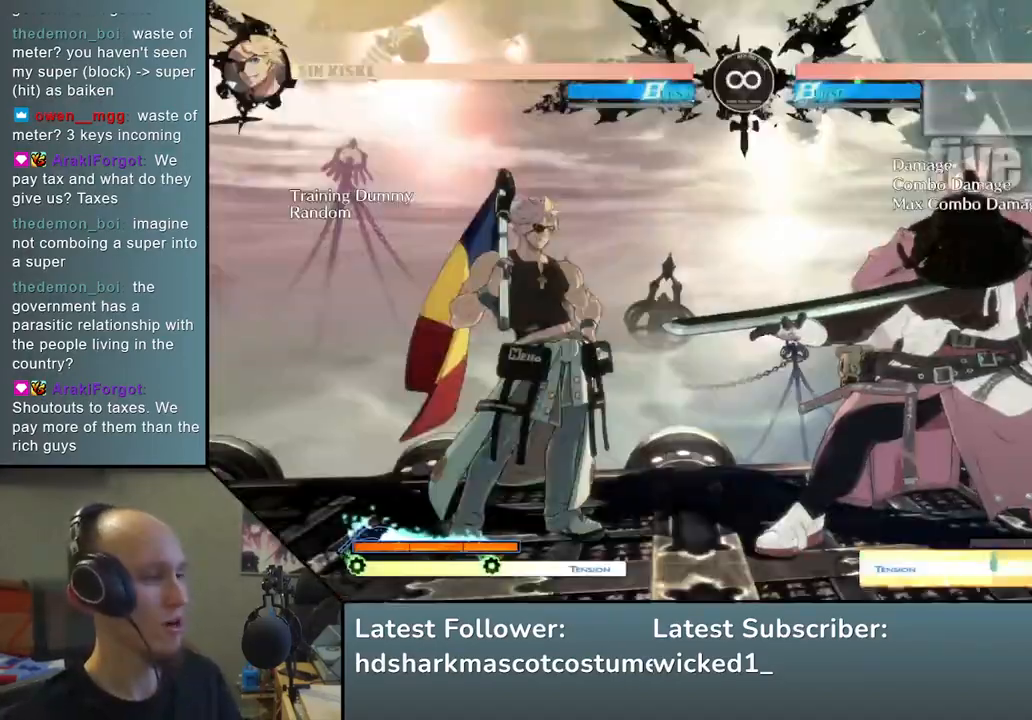
{"buttons": [], "left_stick": "center", "events": [[250, "left_stick", "right"], [300, "left_stick", "down"], [367, "left_stick", "left"], [400, "L2", "down"], [467, "L2", "up"], [467, "left_stick", "center"]]}
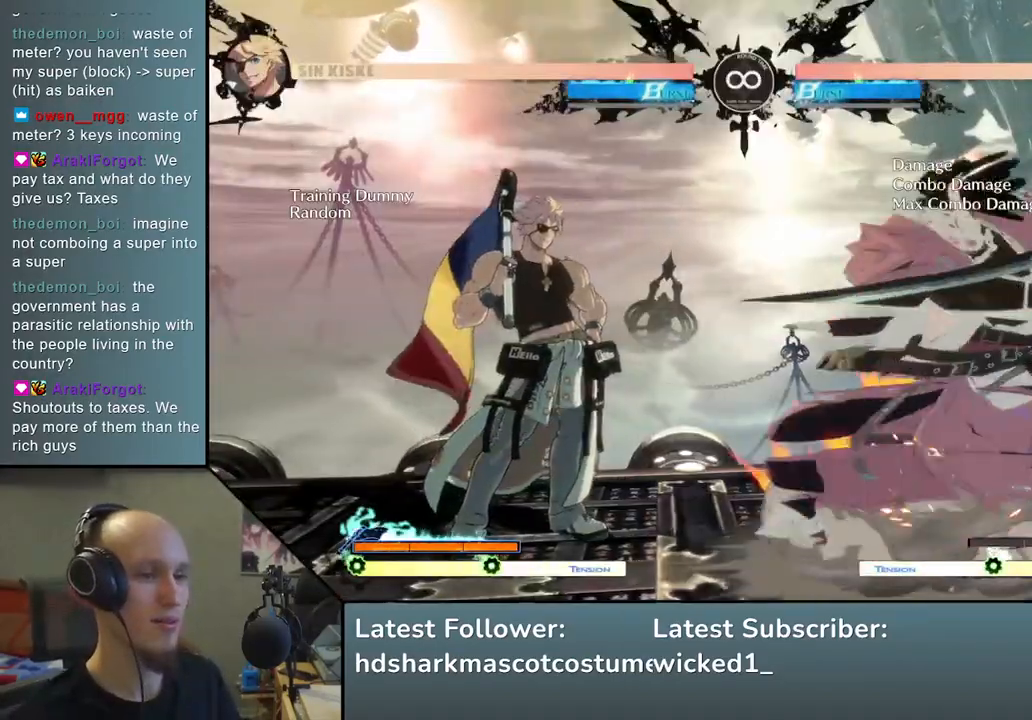
{"buttons": [], "left_stick": "down", "events": [[150, "left_stick", "down"], [217, "L2", "down"], [283, "L2", "up"], [350, "L2", "down"], [433, "L2", "up"]]}
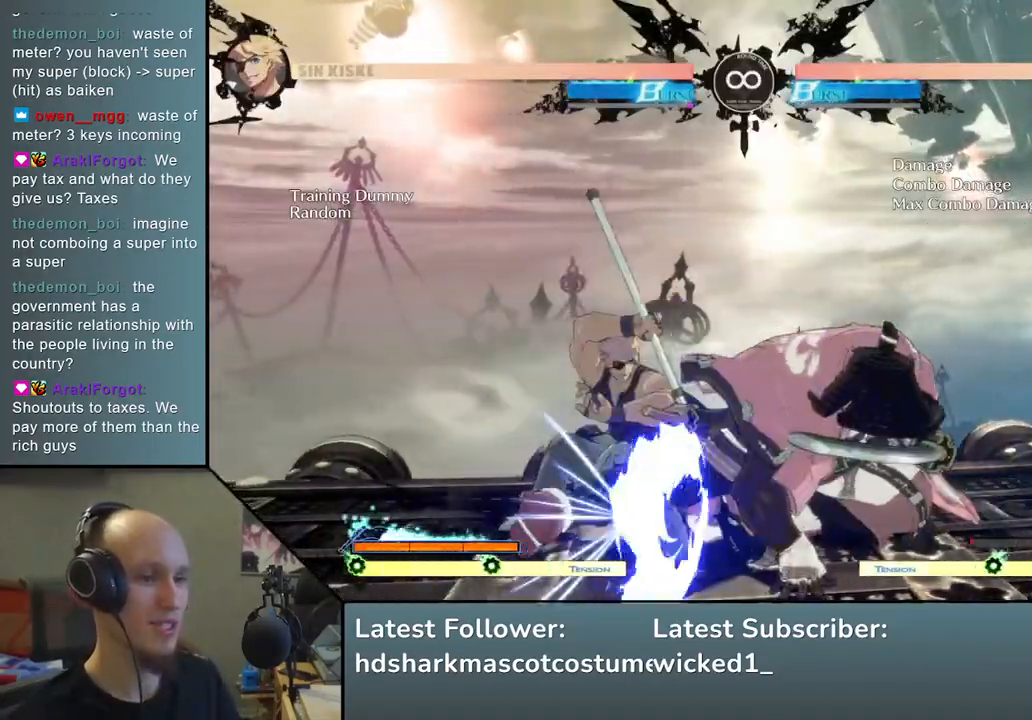
{"buttons": [], "left_stick": "left", "events": [[17, "left_stick", "left"], [150, "left_stick", "down"], [267, "left_stick", "left"], [300, "R1", "down"], [417, "R1", "up"]]}
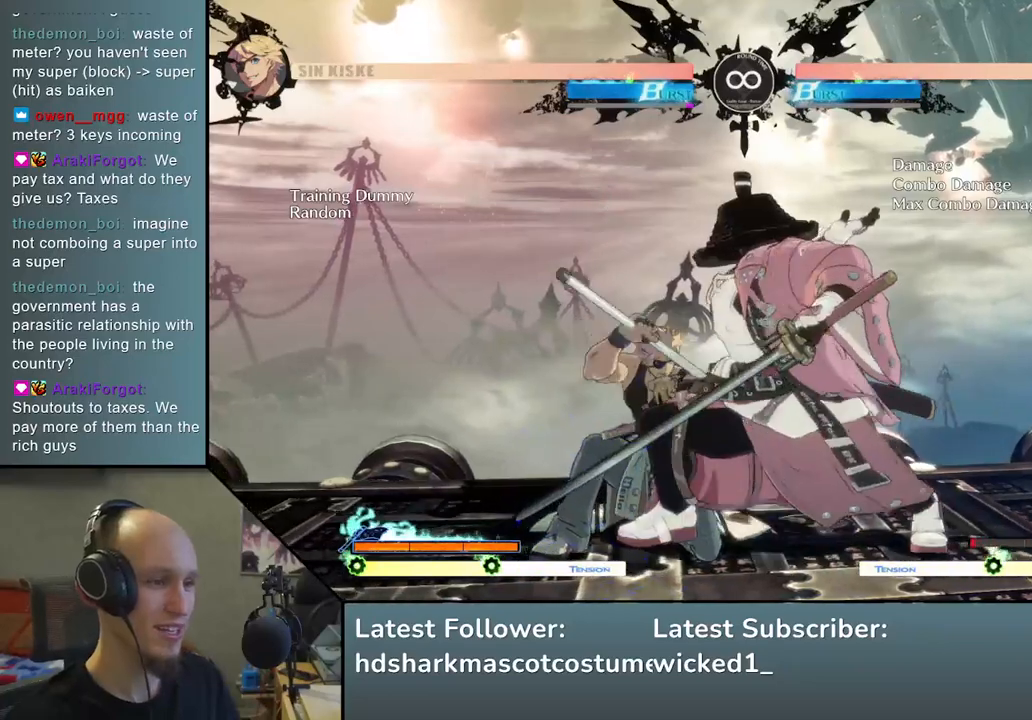
{"buttons": ["START"], "left_stick": "center", "events": [[217, "left_stick", "center"], [367, "START", "down"]]}
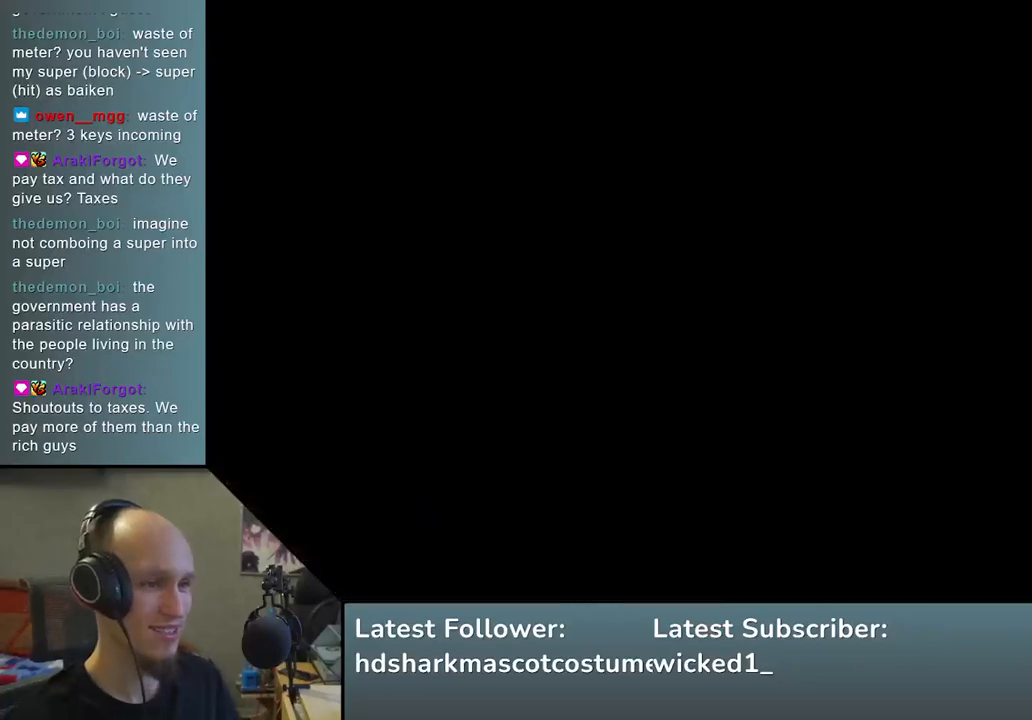
{"buttons": [], "left_stick": "center", "events": [[17, "START", "up"], [233, "left_stick", "down"], [350, "left_stick", "left"], [433, "L2", "down"], [450, "left_stick", "center"], [467, "L2", "up"]]}
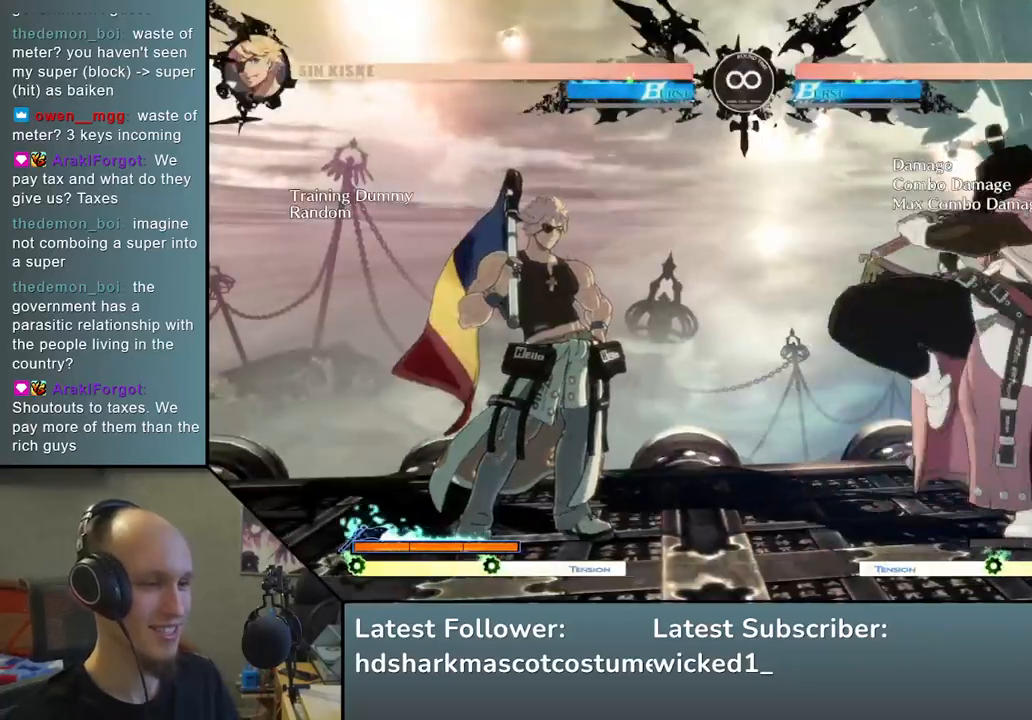
{"buttons": [], "left_stick": "center", "events": [[183, "left_stick", "down"], [333, "left_stick", "center"]]}
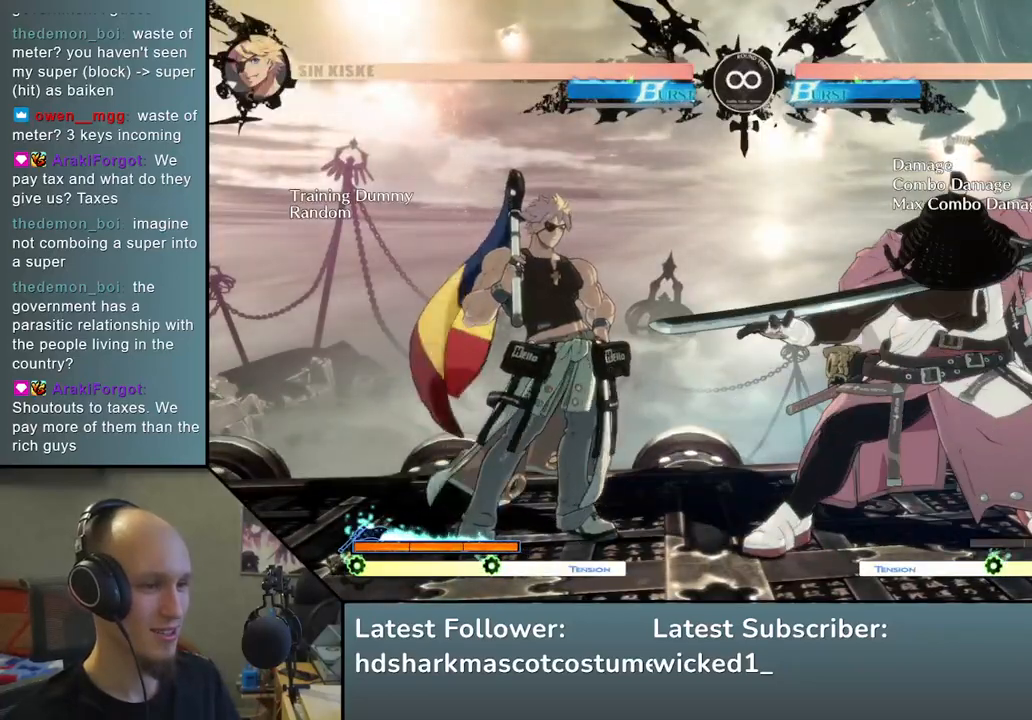
{"buttons": [], "left_stick": "center", "events": [[83, "START", "down"], [283, "START", "up"]]}
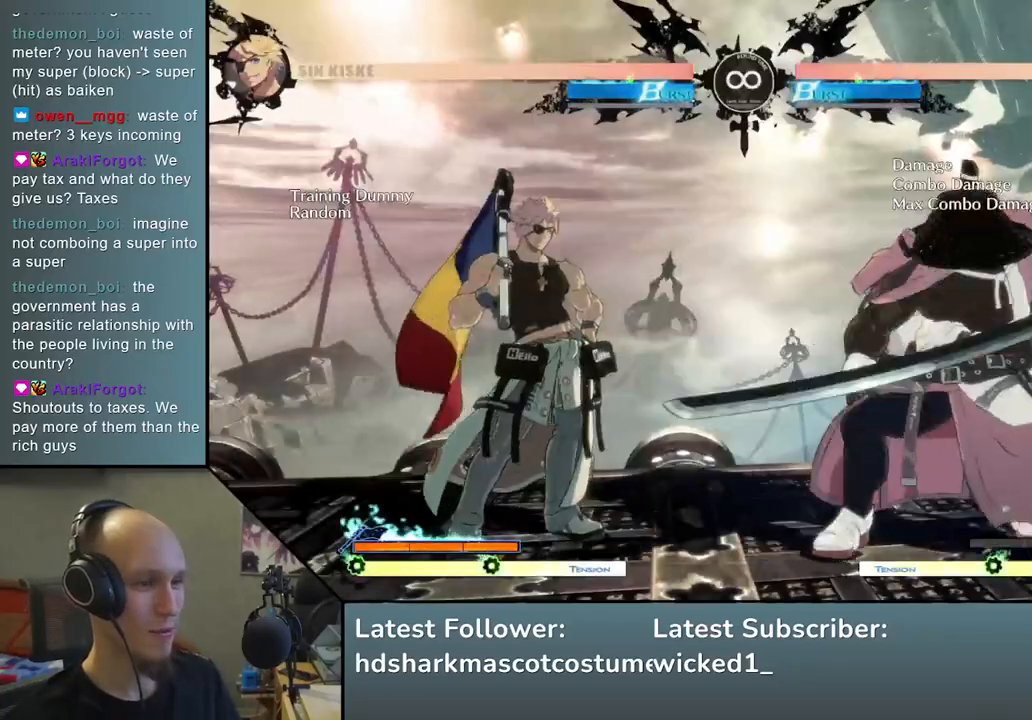
{"buttons": [], "left_stick": "down", "events": [[17, "left_stick", "right"], [67, "left_stick", "down"], [117, "left_stick", "left"], [183, "L2", "down"], [217, "left_stick", "center"], [267, "L2", "up"], [450, "left_stick", "down"]]}
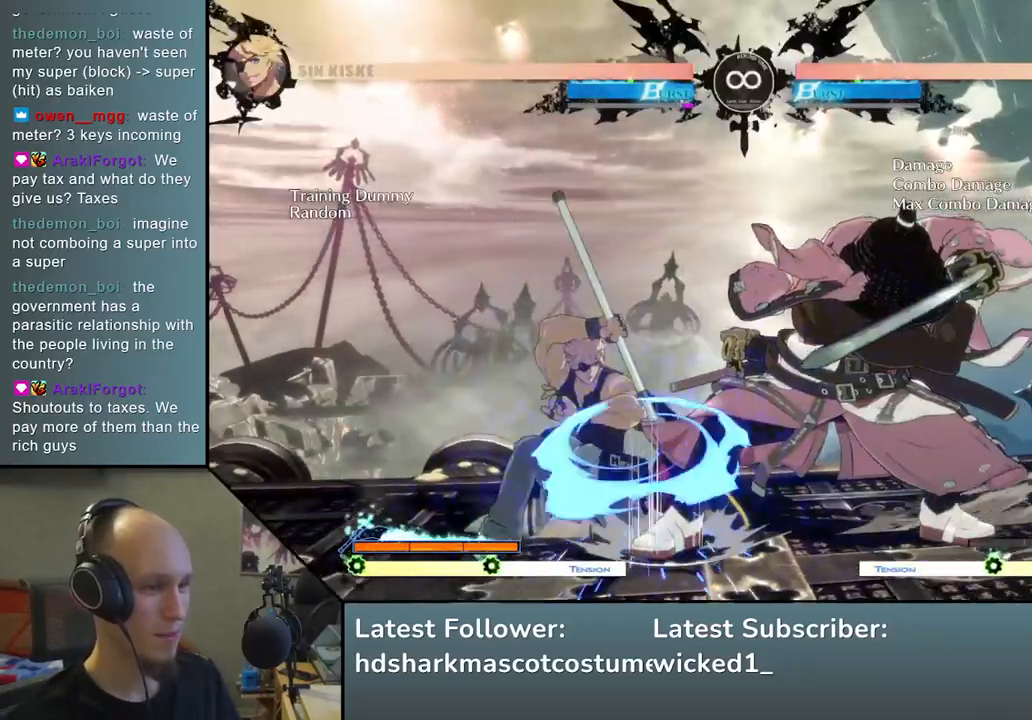
{"buttons": [], "left_stick": "center", "events": [[83, "left_stick", "center"], [267, "START", "down"], [417, "START", "up"]]}
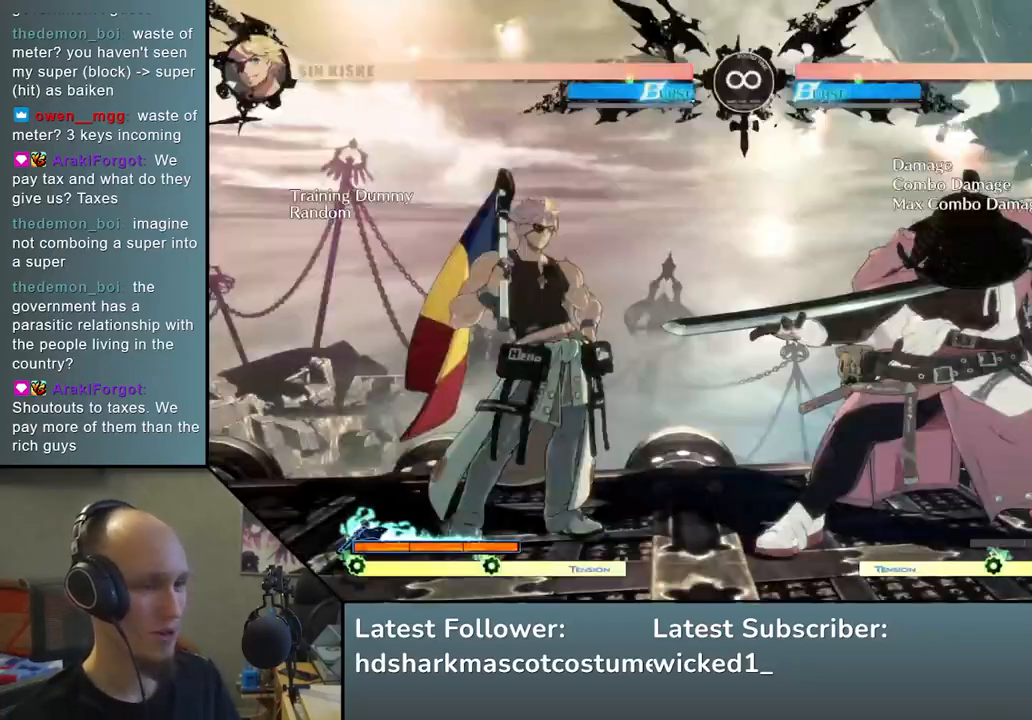
{"buttons": [], "left_stick": "center", "events": [[117, "left_stick", "right"], [183, "left_stick", "down"], [250, "left_stick", "left"], [283, "L2", "down"], [350, "left_stick", "center"], [367, "L2", "up"]]}
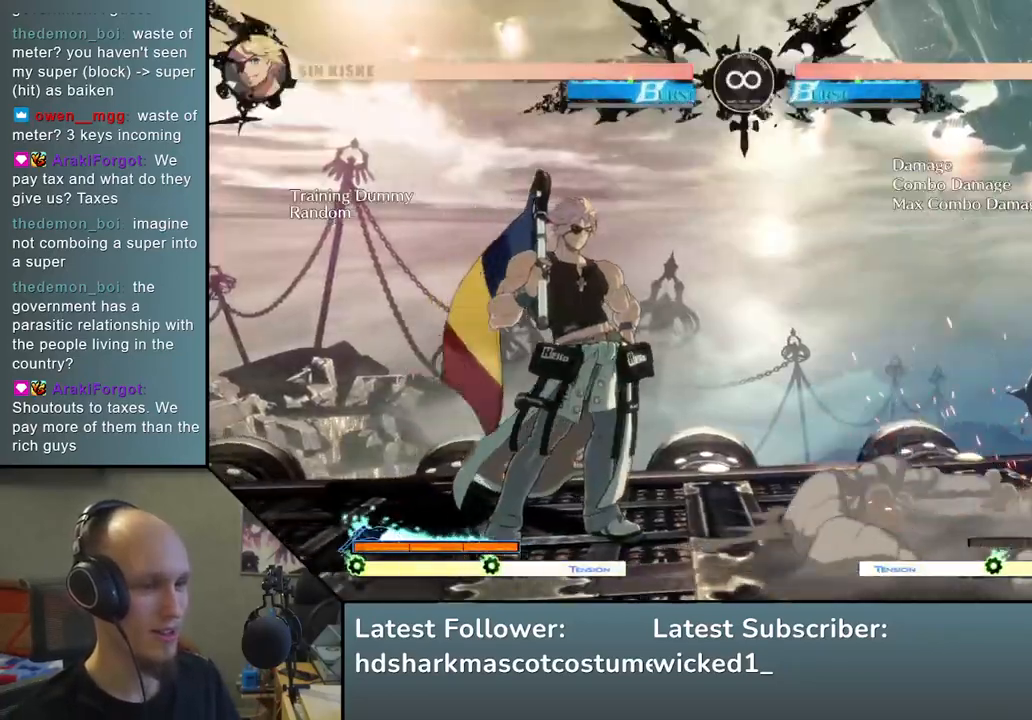
{"buttons": [], "left_stick": "left", "events": [[50, "left_stick", "down"], [133, "L2", "down"], [233, "L2", "up"], [433, "left_stick", "left"]]}
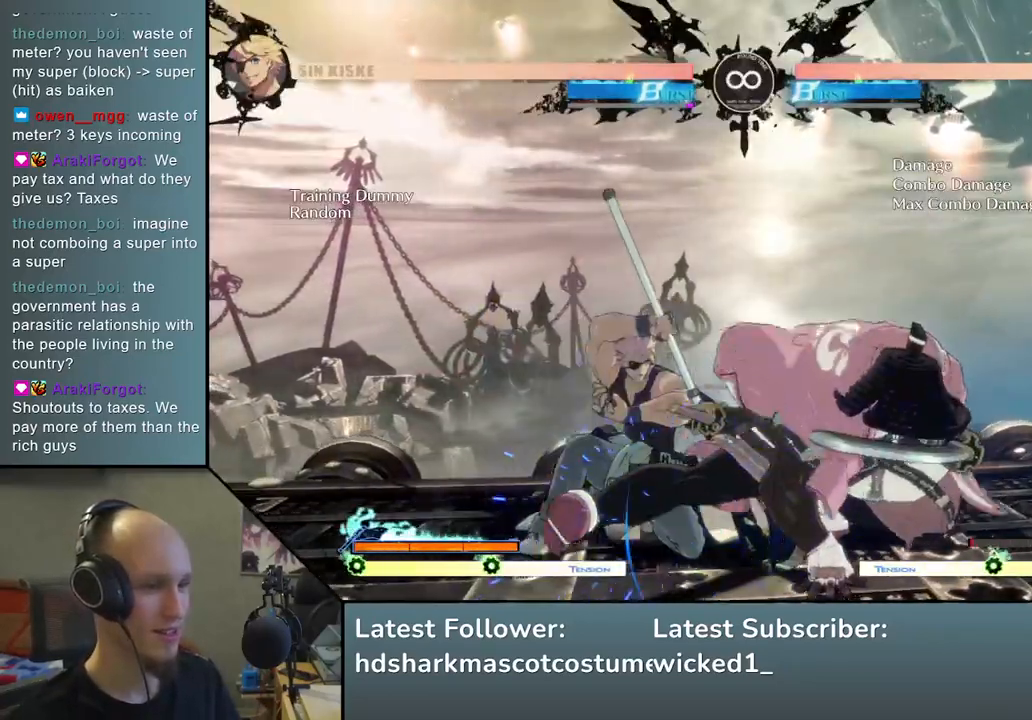
{"buttons": [], "left_stick": "left", "events": [[67, "left_stick", "down"], [183, "left_stick", "left"], [267, "R1", "down"], [383, "R1", "up"]]}
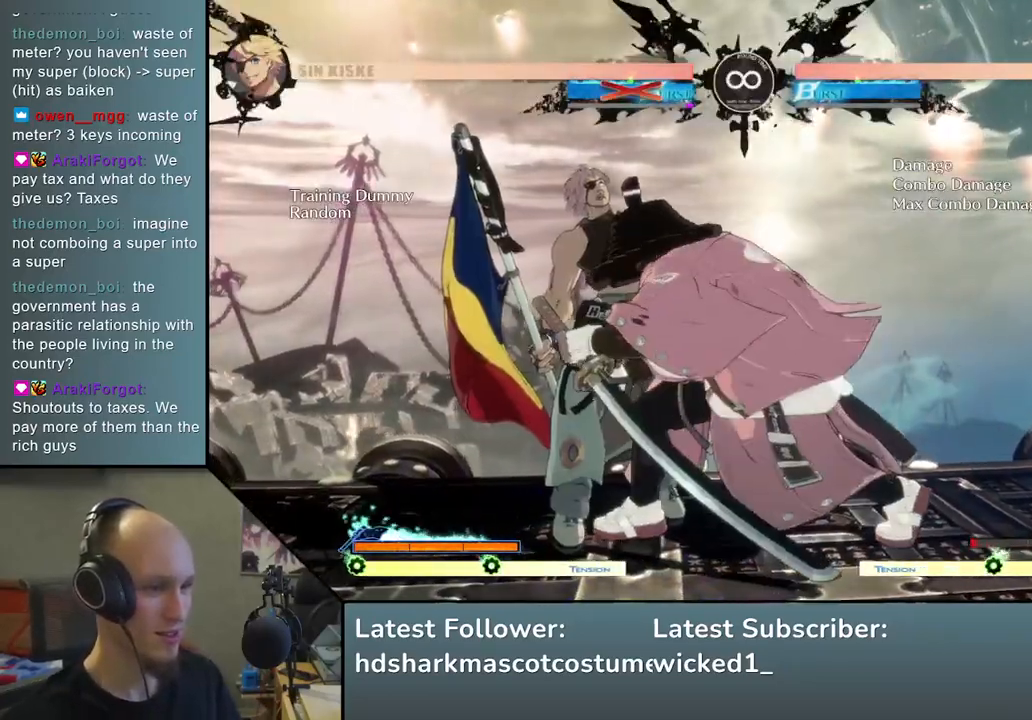
{"buttons": ["SQUARE", "TRIANGLE", "R1", "R2"], "left_stick": "left", "events": [[367, "R2", "down"], [433, "SQUARE", "down"], [467, "R1", "down"], [467, "TRIANGLE", "down"]]}
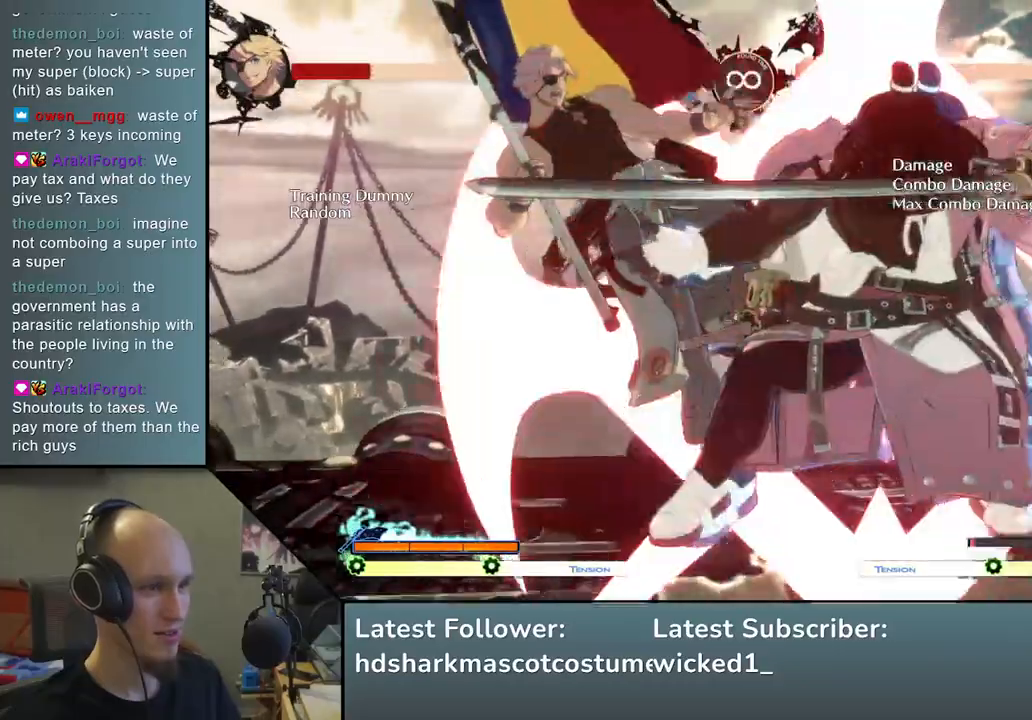
{"buttons": [], "left_stick": "left", "events": [[417, "TRIANGLE", "up"], [433, "SQUARE", "up"], [450, "R1", "up"], [500, "R2", "up"]]}
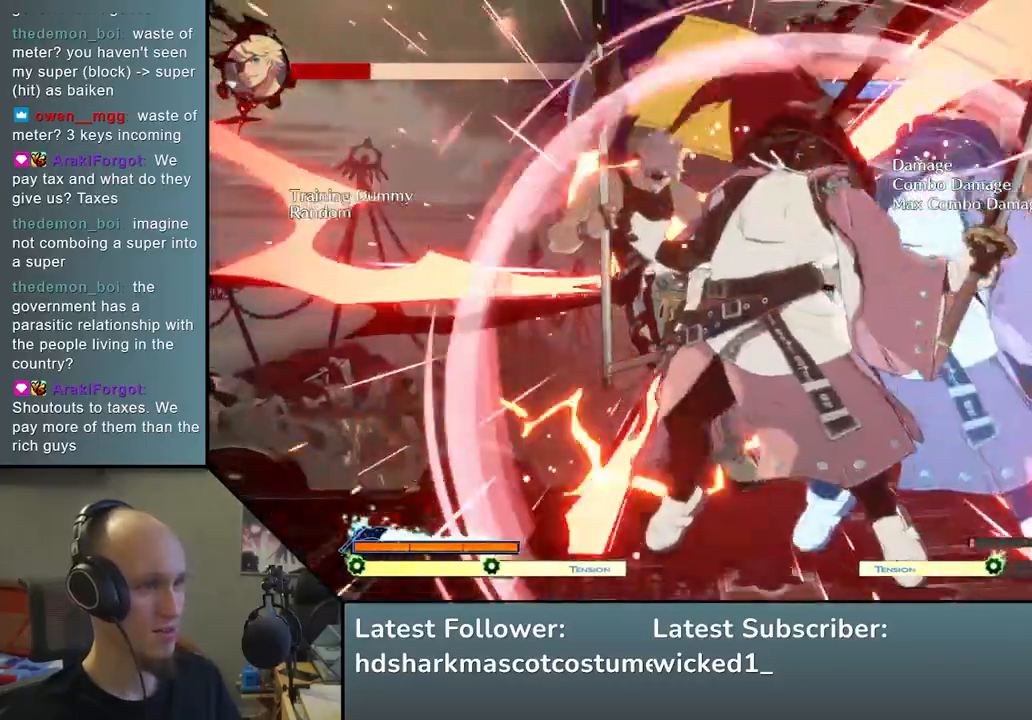
{"buttons": [], "left_stick": "down-right", "events": [[150, "left_stick", "down-right"], [183, "SQUARE", "down"], [350, "SQUARE", "up"]]}
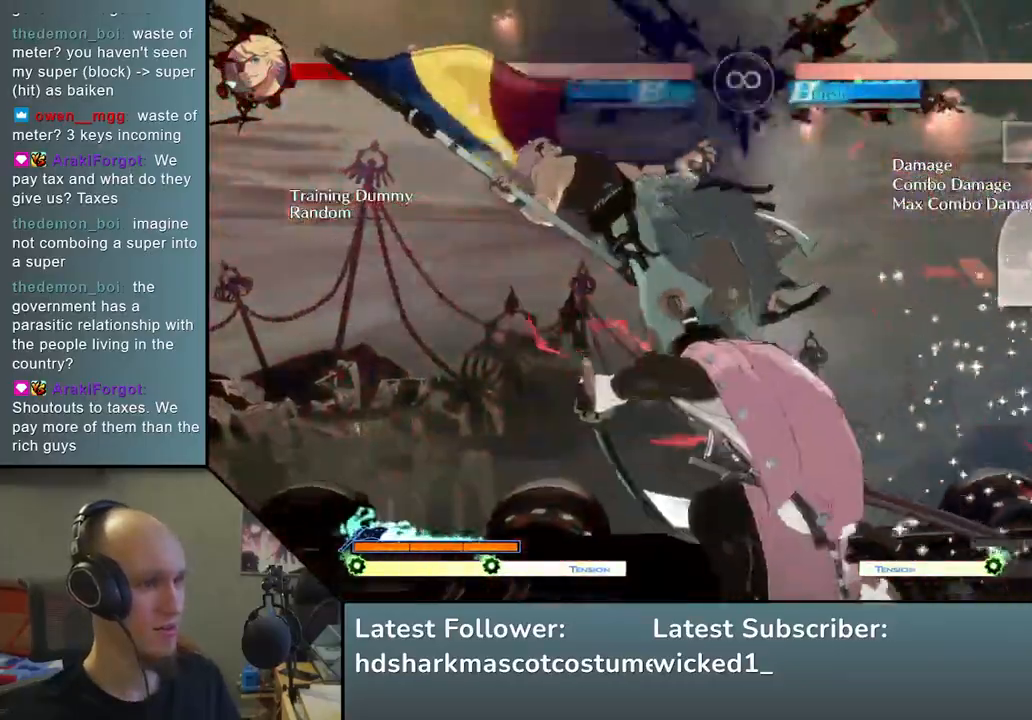
{"buttons": [], "left_stick": "left", "events": [[133, "left_stick", "left"], [167, "L2", "down"], [300, "L2", "up"], [300, "left_stick", "center"], [383, "left_stick", "left"]]}
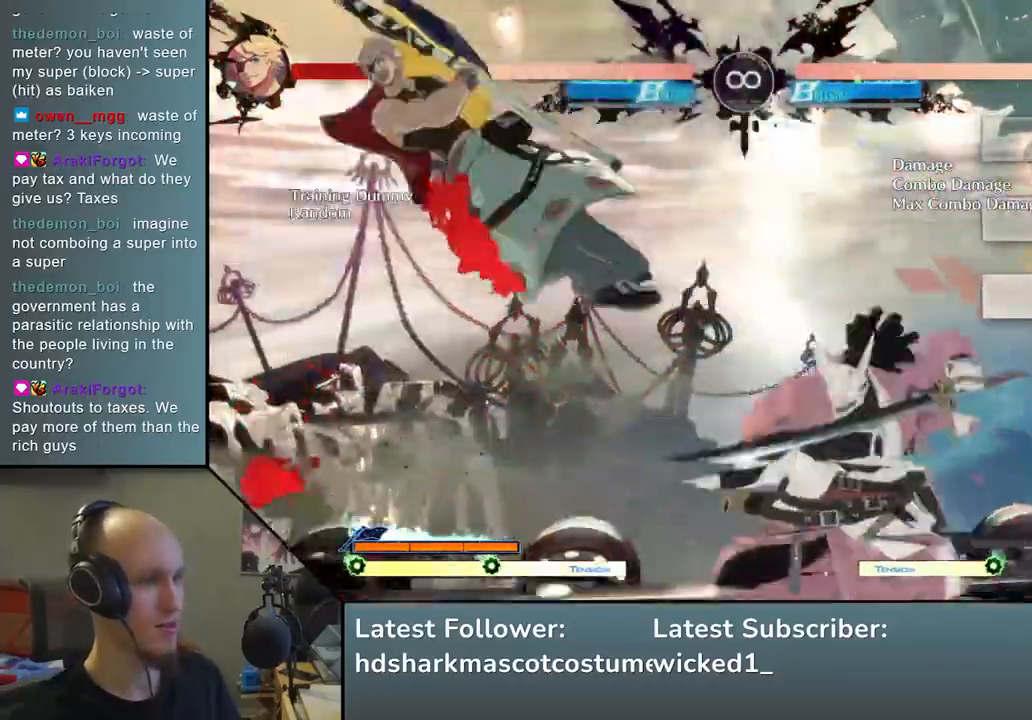
{"buttons": [], "left_stick": "left", "events": [[17, "left_stick", "down"], [133, "left_stick", "left"], [167, "SQUARE", "down"], [283, "left_stick", "down"], [317, "SQUARE", "up"], [450, "left_stick", "left"]]}